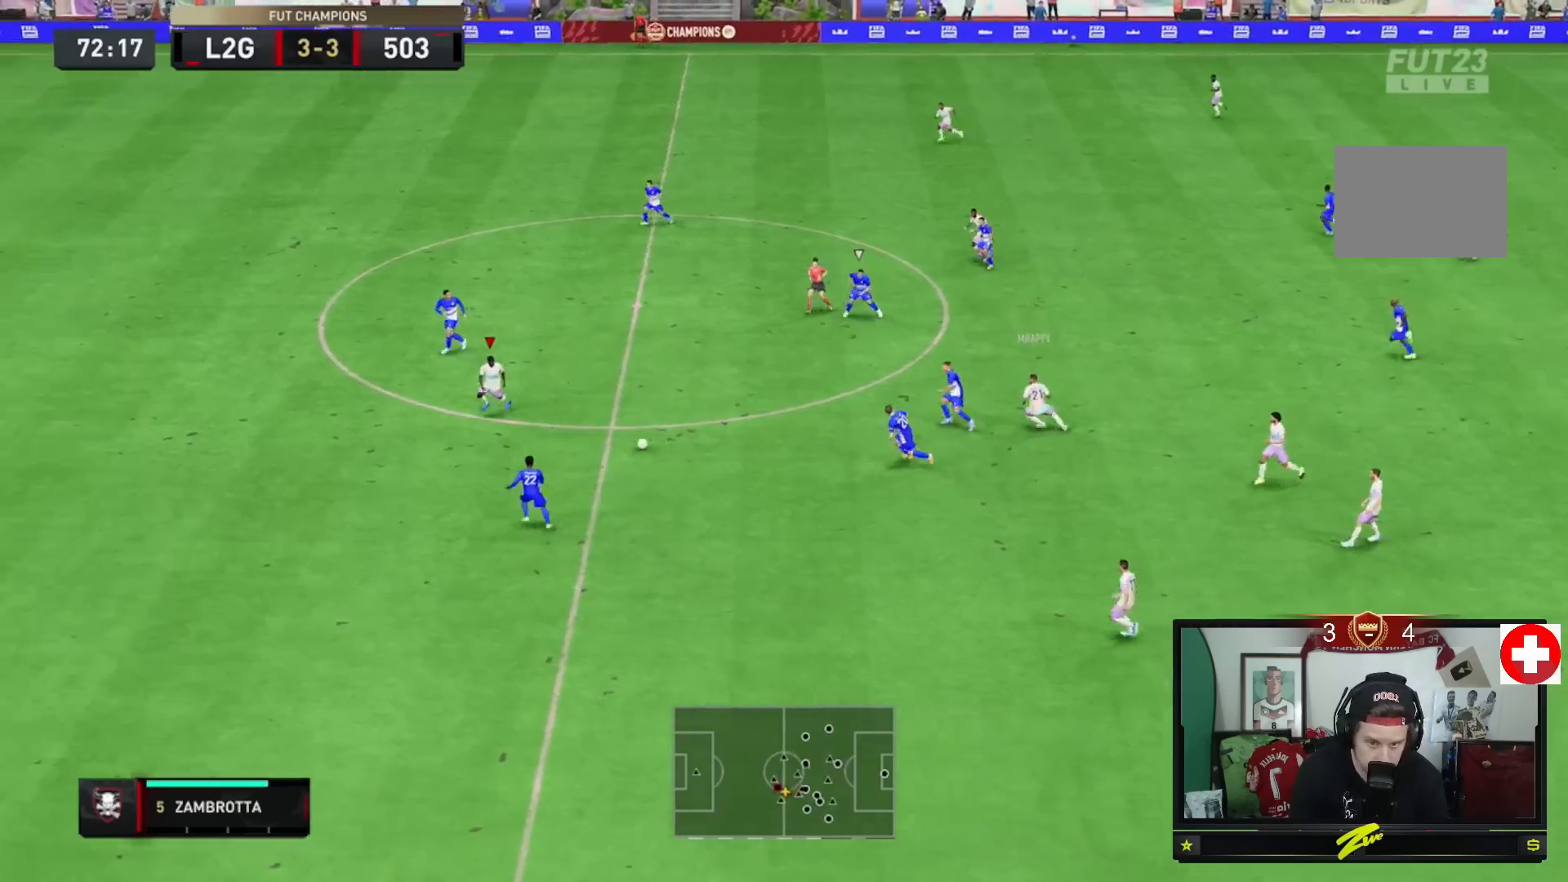
Gameplay with a controller (Xbox layout); each line is a JSON object with the inputs held at the frame after it. "events" lists button and stick changes between this image and that frame as [ms after this image, input, new state], when the widget could be followed in between. Not read: L3.
{"buttons": ["R2"], "left_stick": "left", "right_stick": "center", "events": [[200, "left_stick", "left"]]}
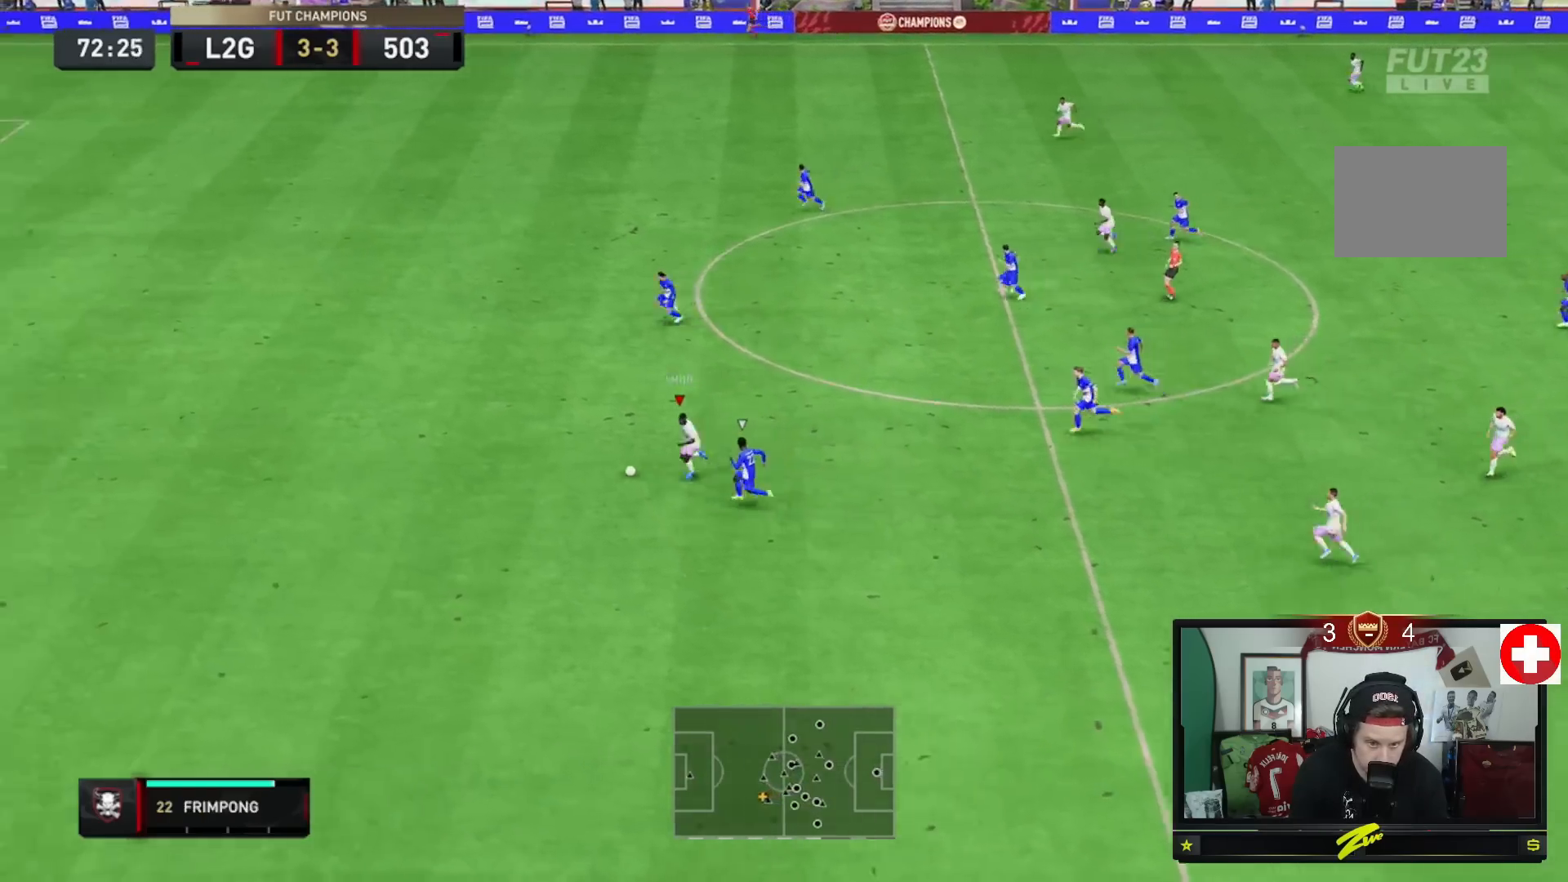
{"buttons": ["R2"], "left_stick": "left", "right_stick": "center", "events": []}
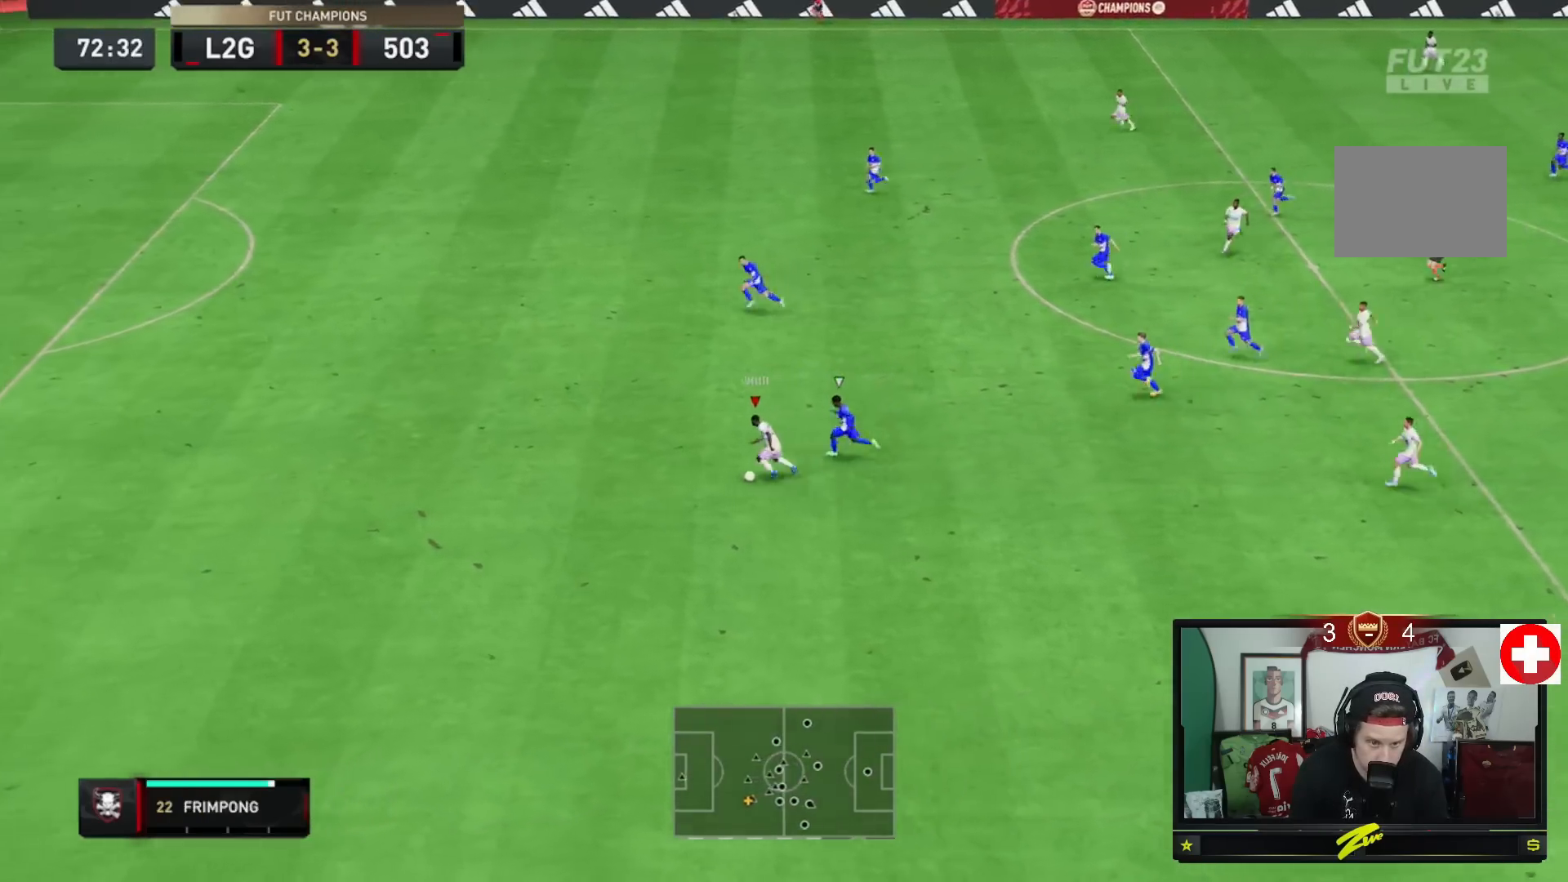
{"buttons": ["R2"], "left_stick": "left", "right_stick": "center", "events": []}
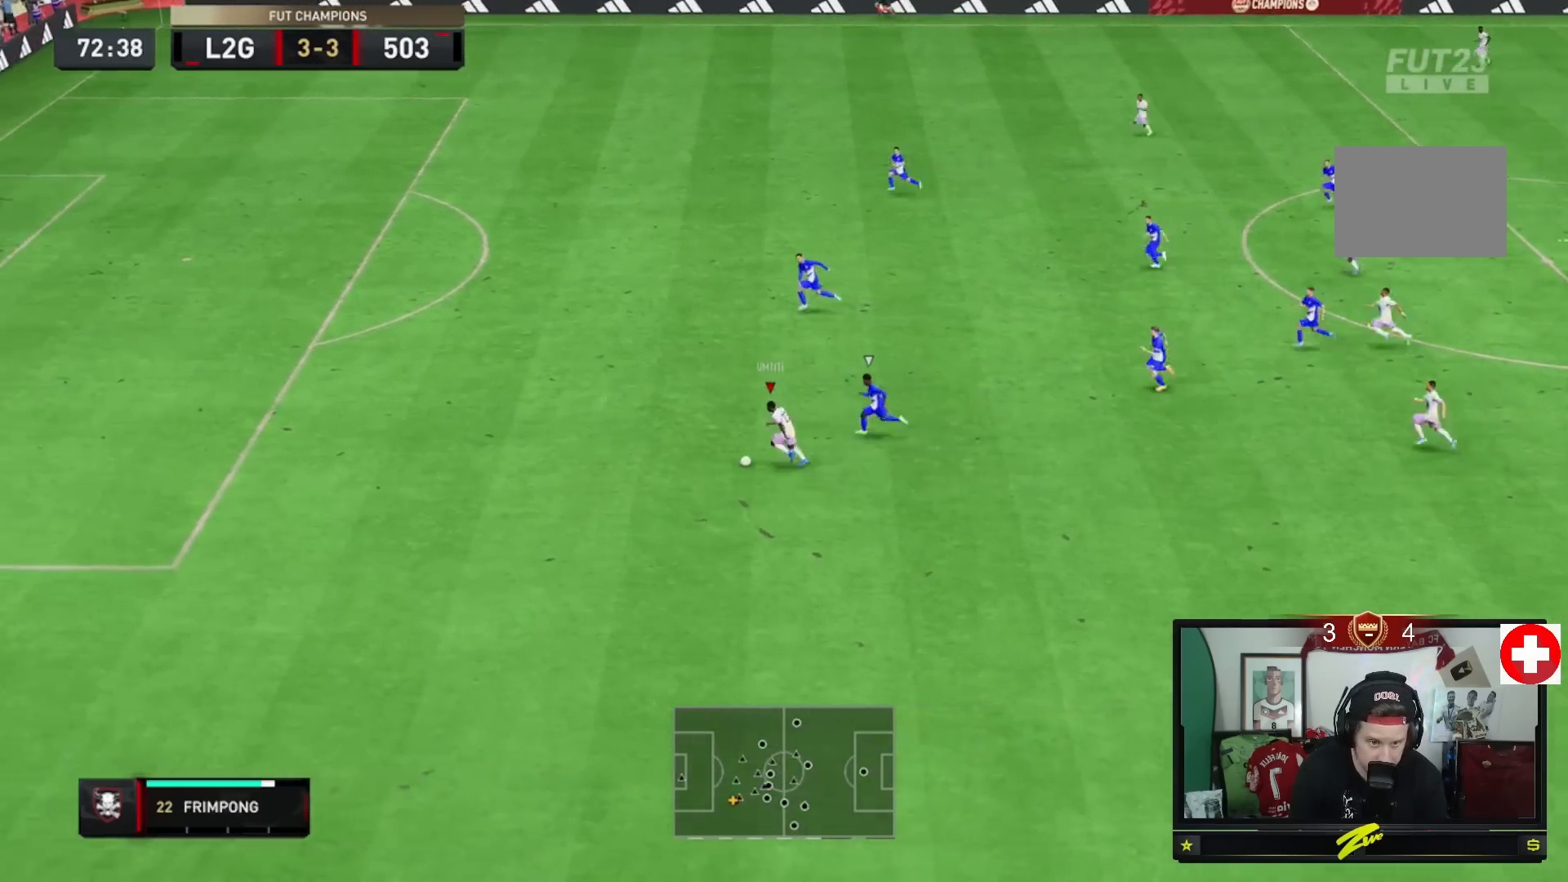
{"buttons": ["R2"], "left_stick": "left", "right_stick": "center", "events": []}
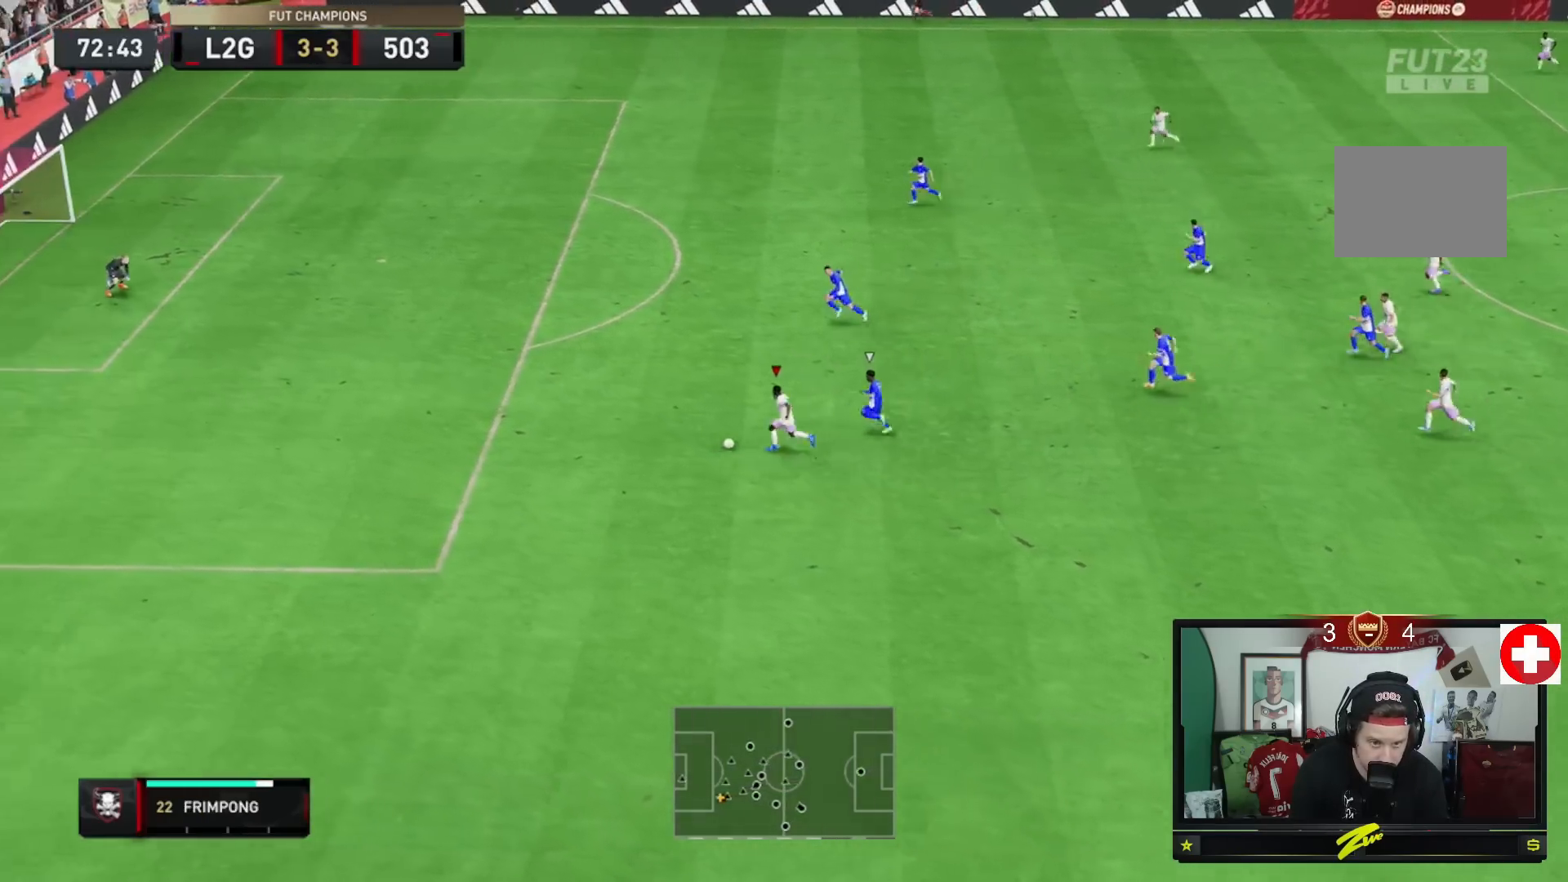
{"buttons": [], "left_stick": "up-left", "right_stick": "center", "events": [[117, "left_stick", "up-left"], [384, "R2", "up"]]}
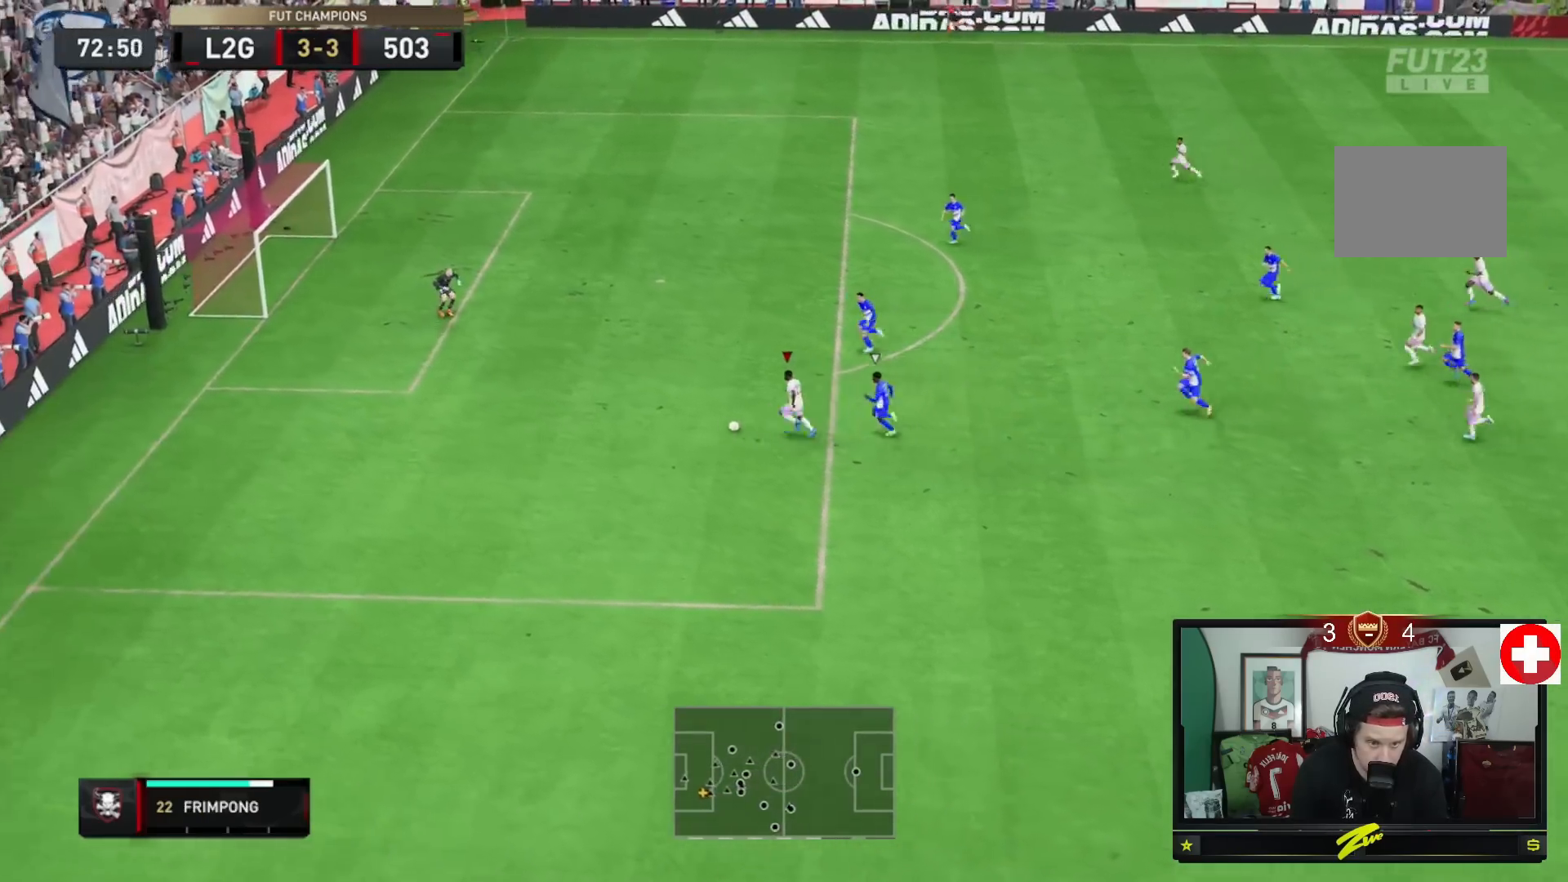
{"buttons": [], "left_stick": "left", "right_stick": "center", "events": [[34, "B", "down"], [100, "B", "up"], [251, "left_stick", "left"]]}
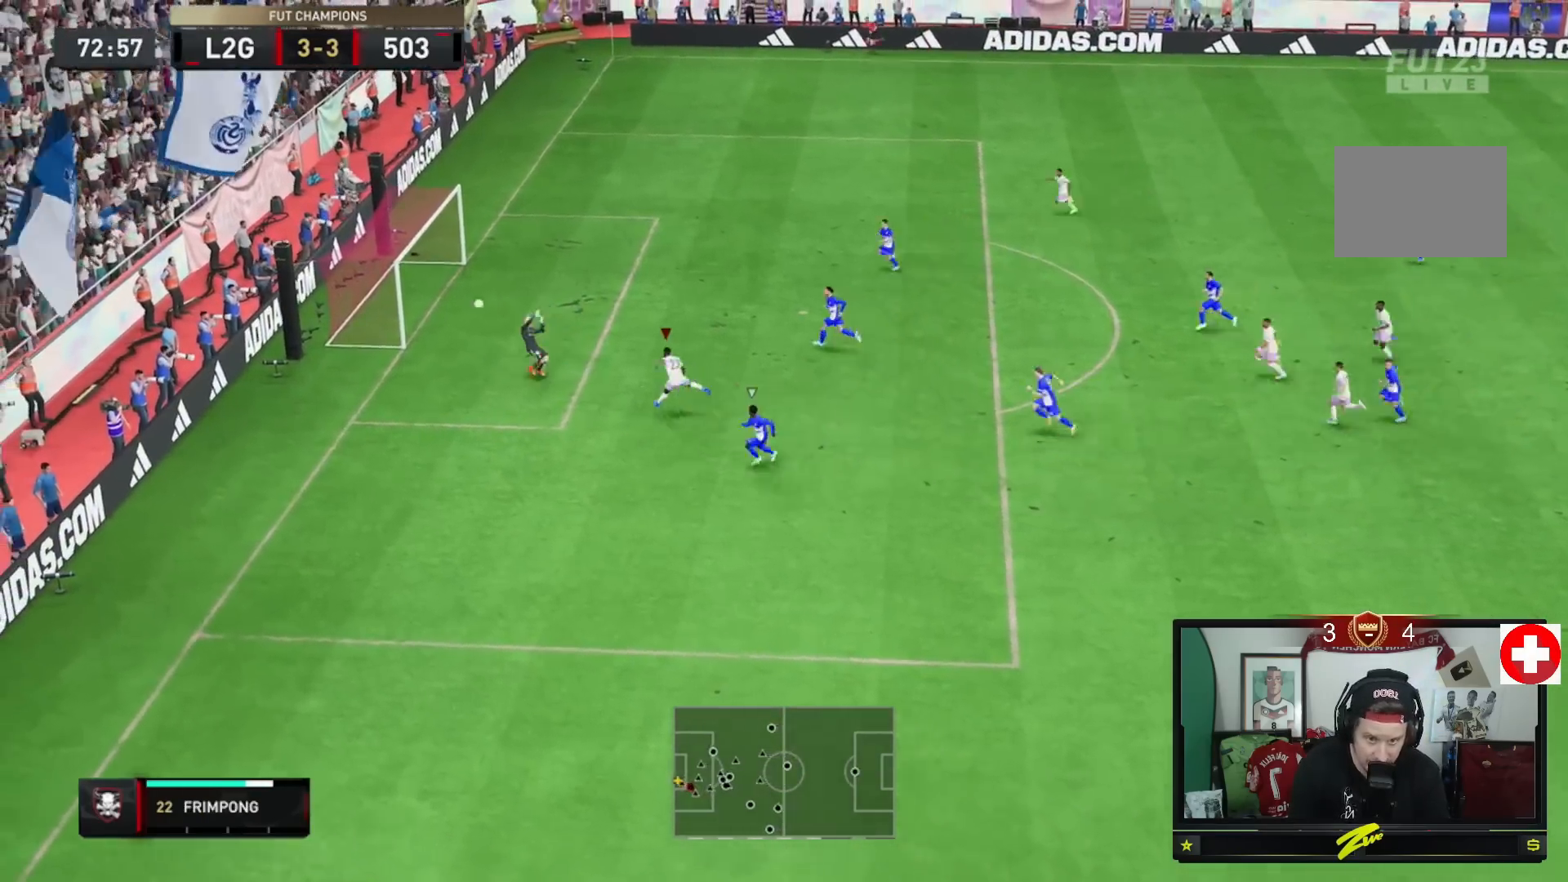
{"buttons": [], "left_stick": "center", "right_stick": "center", "events": [[400, "left_stick", "center"]]}
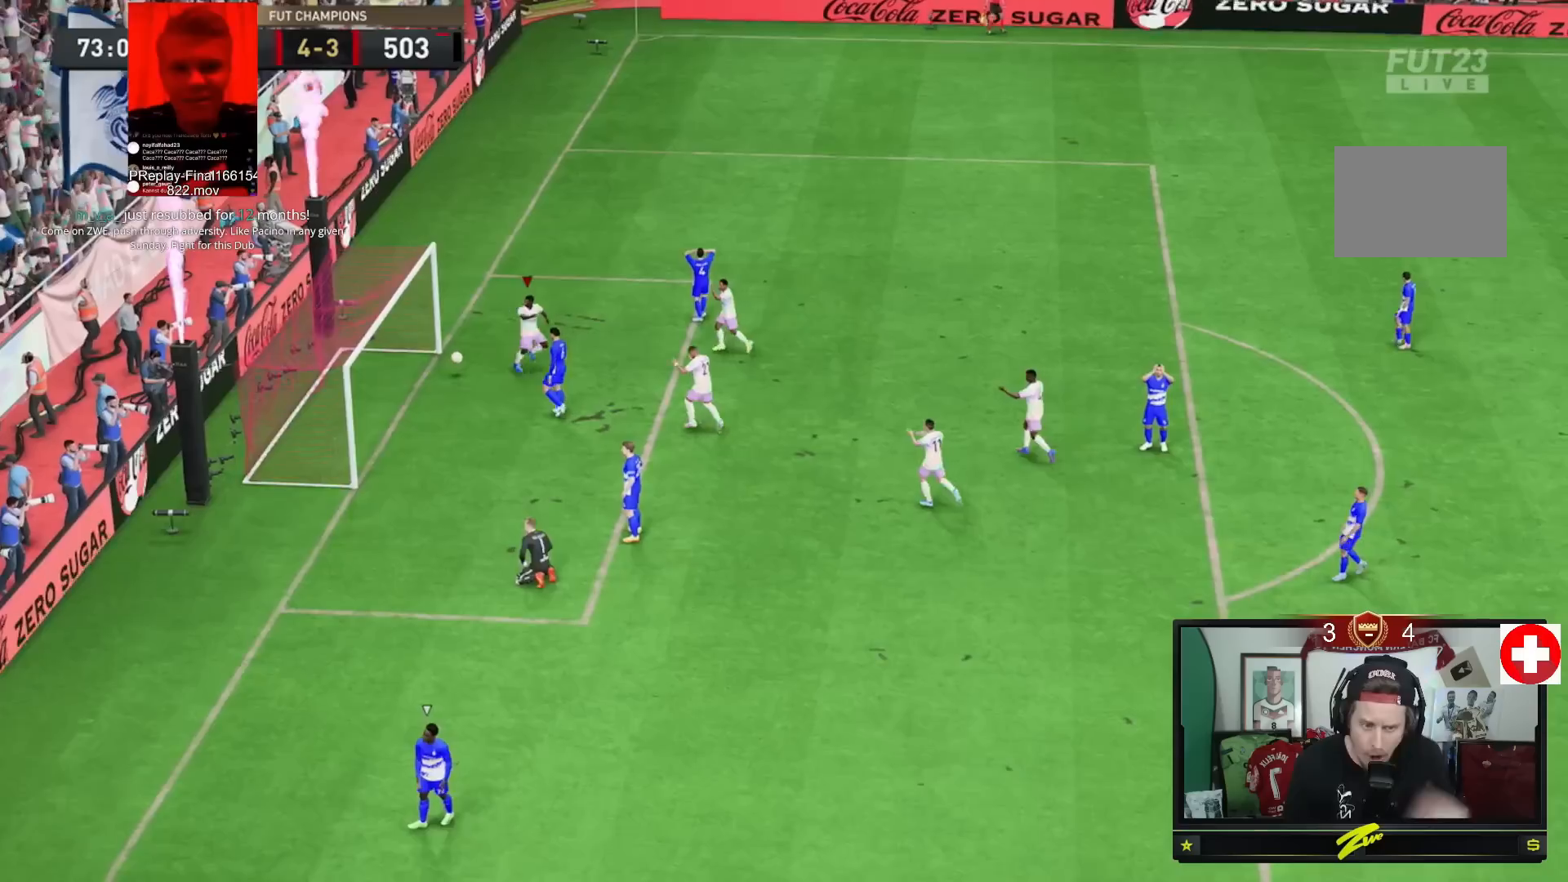
{"buttons": [], "left_stick": "center", "right_stick": "center", "events": []}
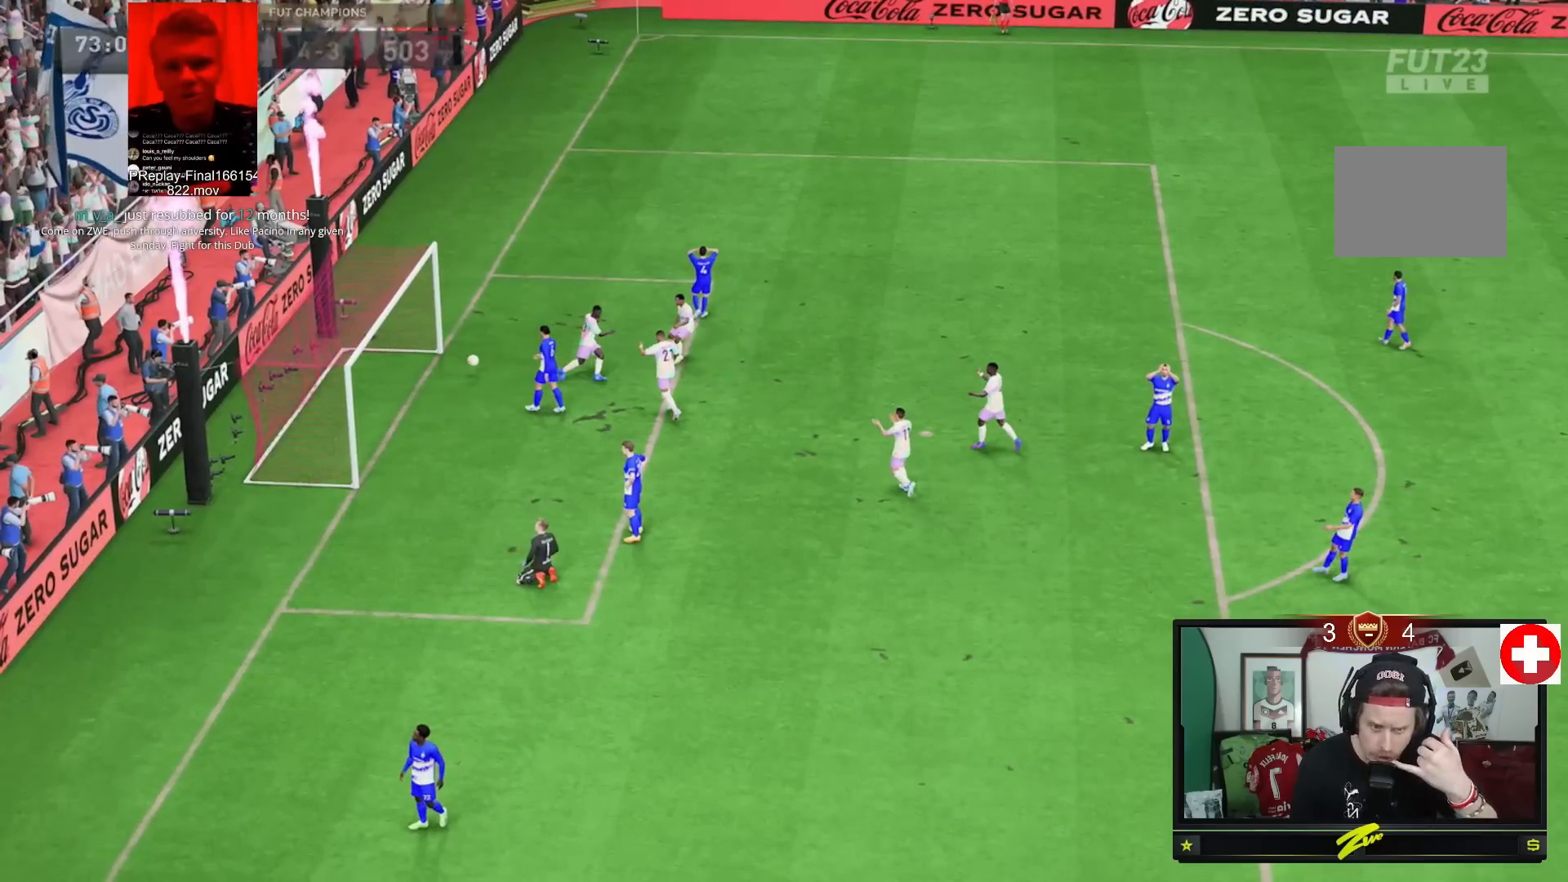
{"buttons": [], "left_stick": "center", "right_stick": "center", "events": []}